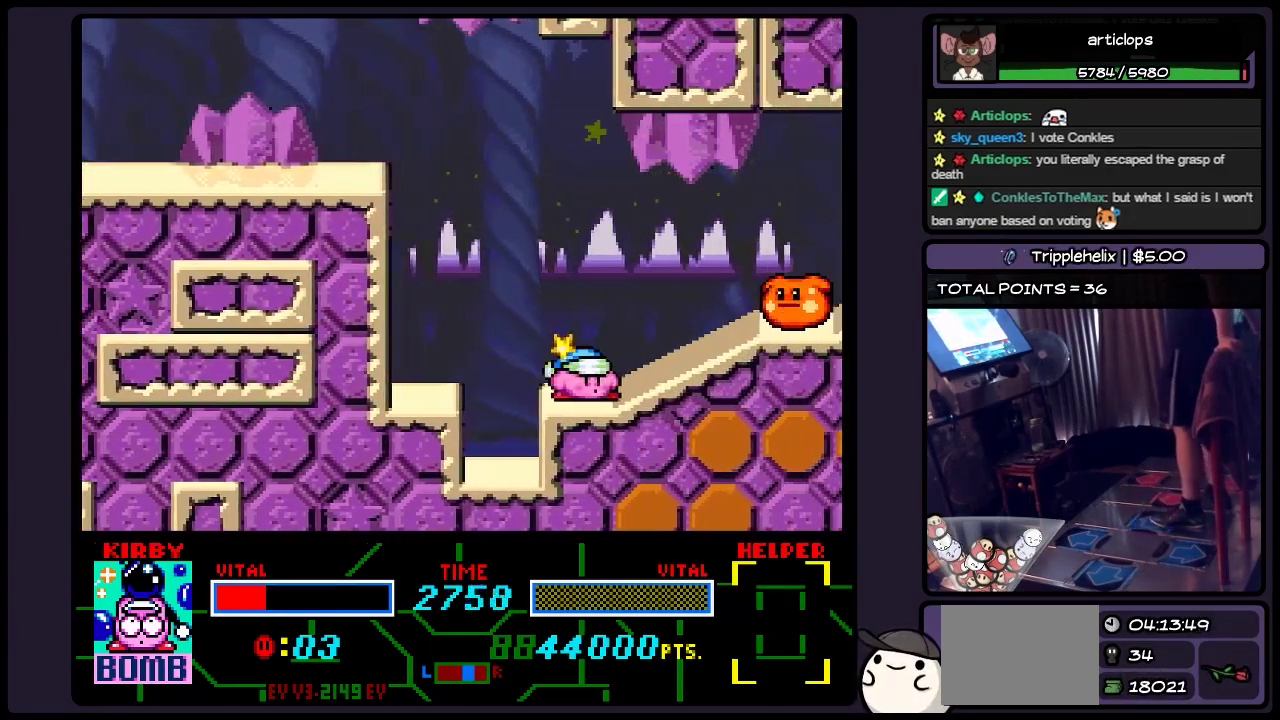
Gameplay with a controller (Nintendo layout); each line is a JSON object with the inputs held at the frame after it. "events" lists button and stick changes between this image and that frame as [ms after this image, input, new state], when the widget could be followed in between. Not read: L3 R3.
{"buttons": ["Y"], "events": [[200, "Y", "down"], [400, "Y", "up"], [483, "Y", "down"]]}
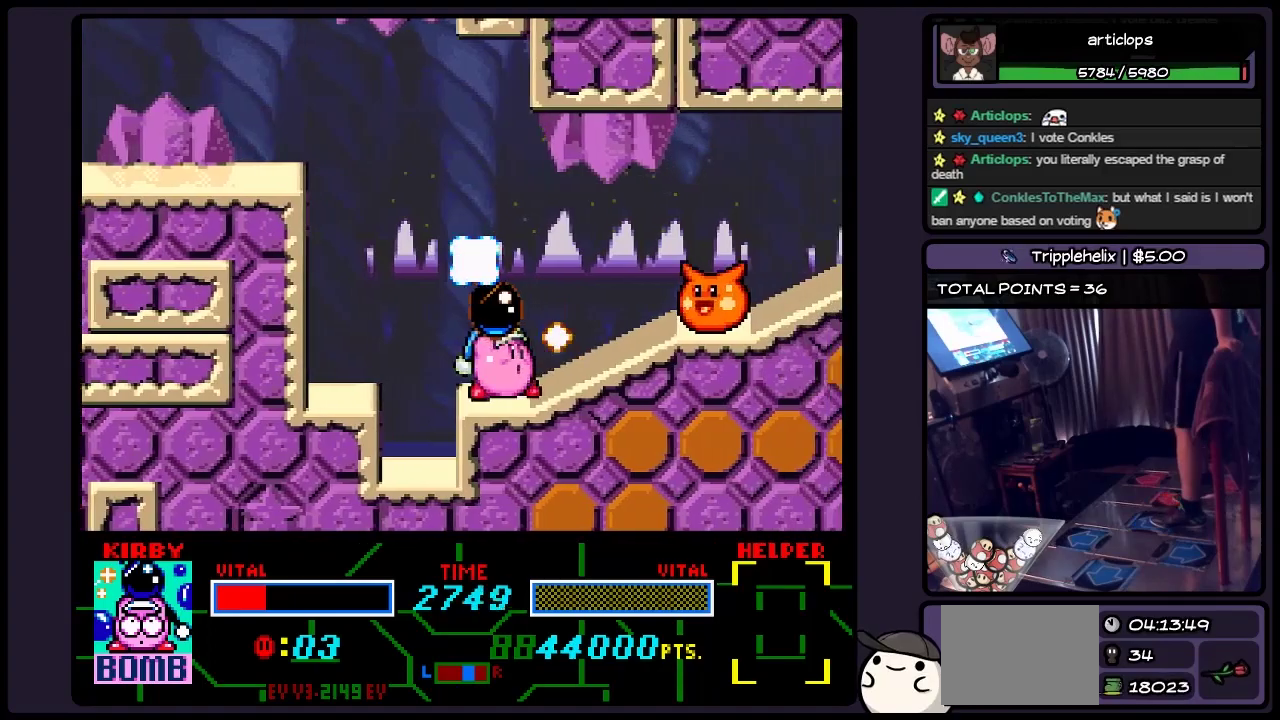
{"buttons": [], "events": [[117, "Y", "up"], [200, "Y", "down"], [317, "Y", "up"]]}
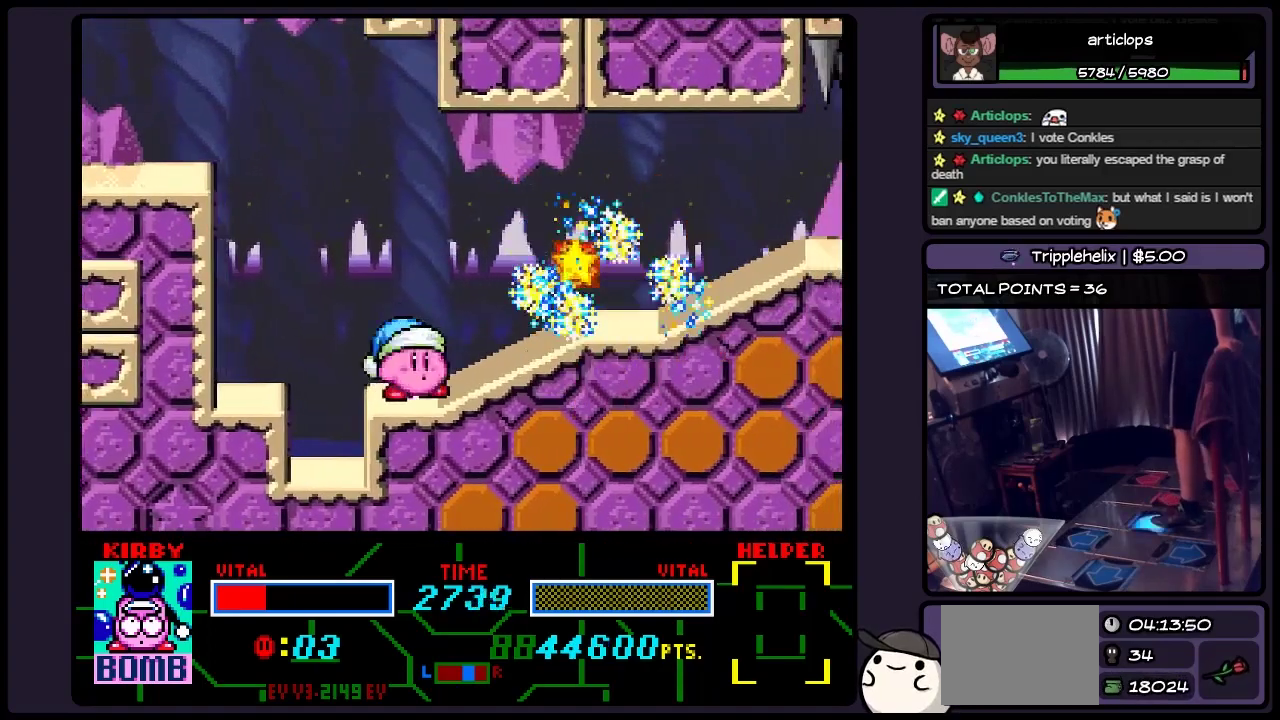
{"buttons": ["DPAD_RIGHT"], "events": [[33, "DPAD_RIGHT", "down"], [233, "DPAD_RIGHT", "up"], [483, "DPAD_RIGHT", "down"]]}
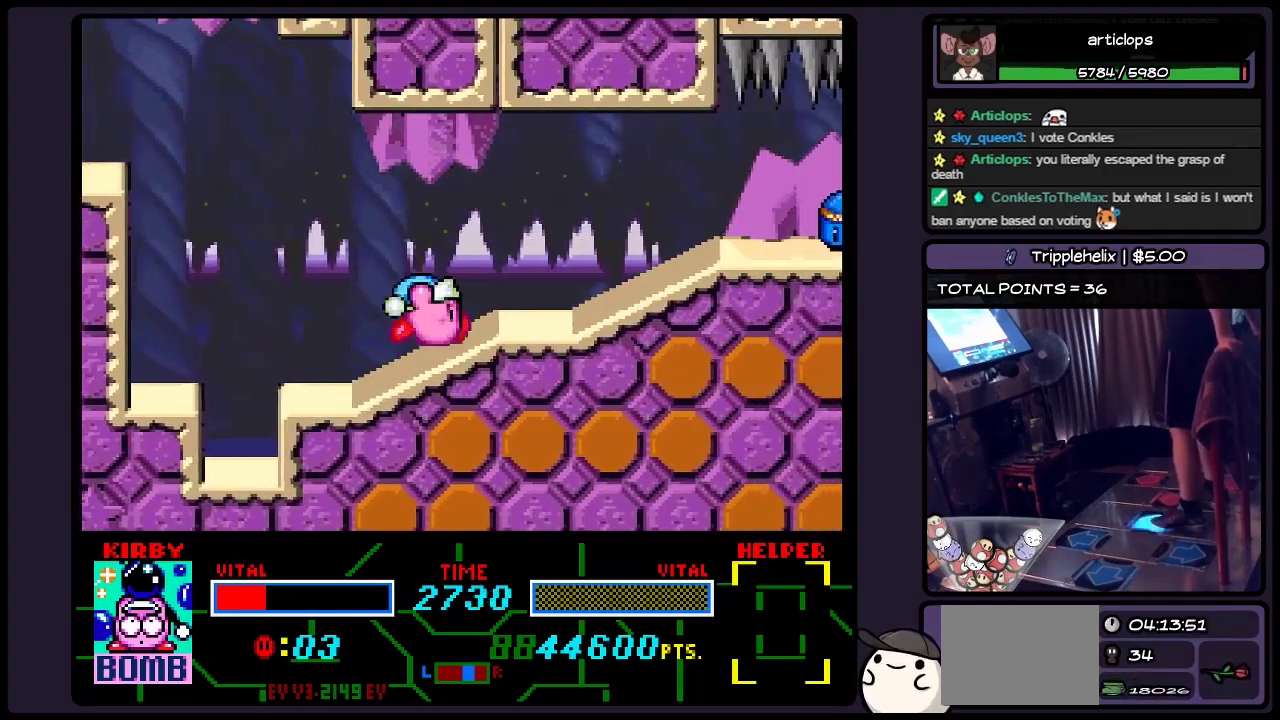
{"buttons": ["Y", "DPAD_RIGHT"], "events": [[400, "Y", "down"]]}
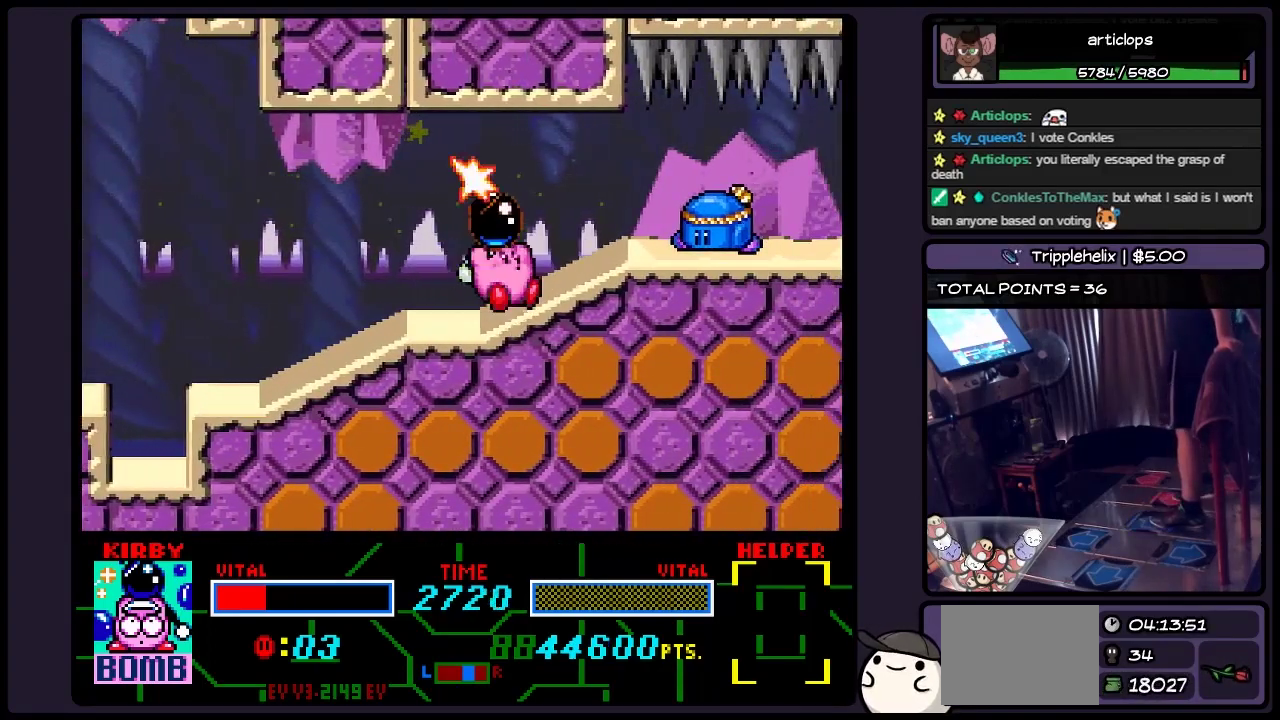
{"buttons": [], "events": [[117, "DPAD_RIGHT", "up"], [400, "Y", "up"]]}
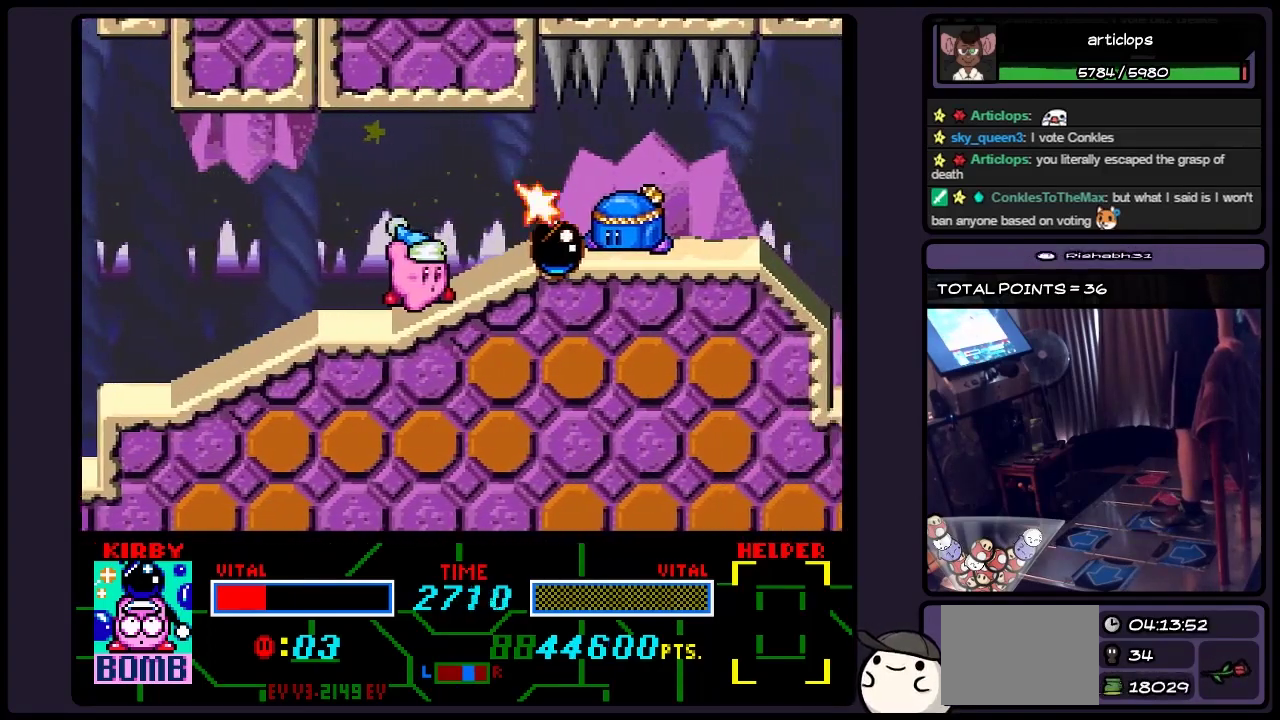
{"buttons": [], "events": [[233, "Y", "down"], [483, "Y", "up"]]}
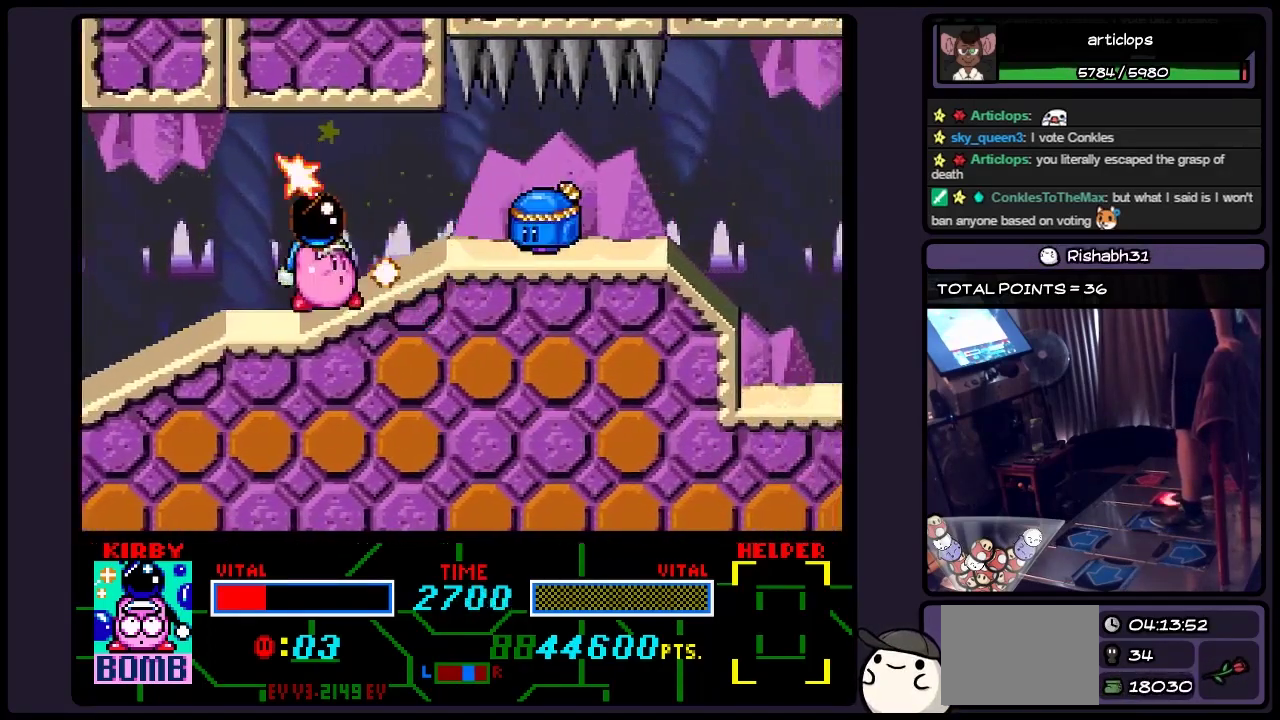
{"buttons": [], "events": [[150, "Y", "down"], [483, "Y", "up"]]}
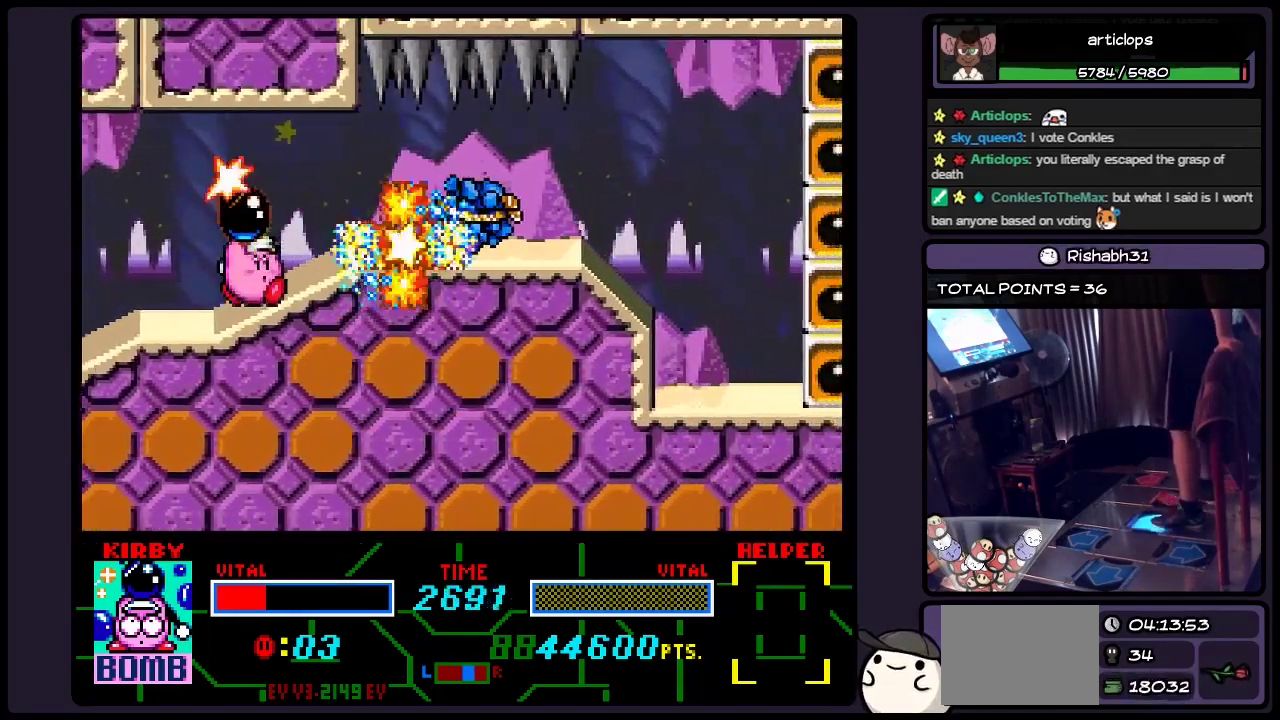
{"buttons": ["DPAD_RIGHT"], "events": [[33, "Y", "down"], [150, "DPAD_RIGHT", "down"], [233, "DPAD_RIGHT", "up"], [233, "Y", "up"], [450, "DPAD_RIGHT", "down"]]}
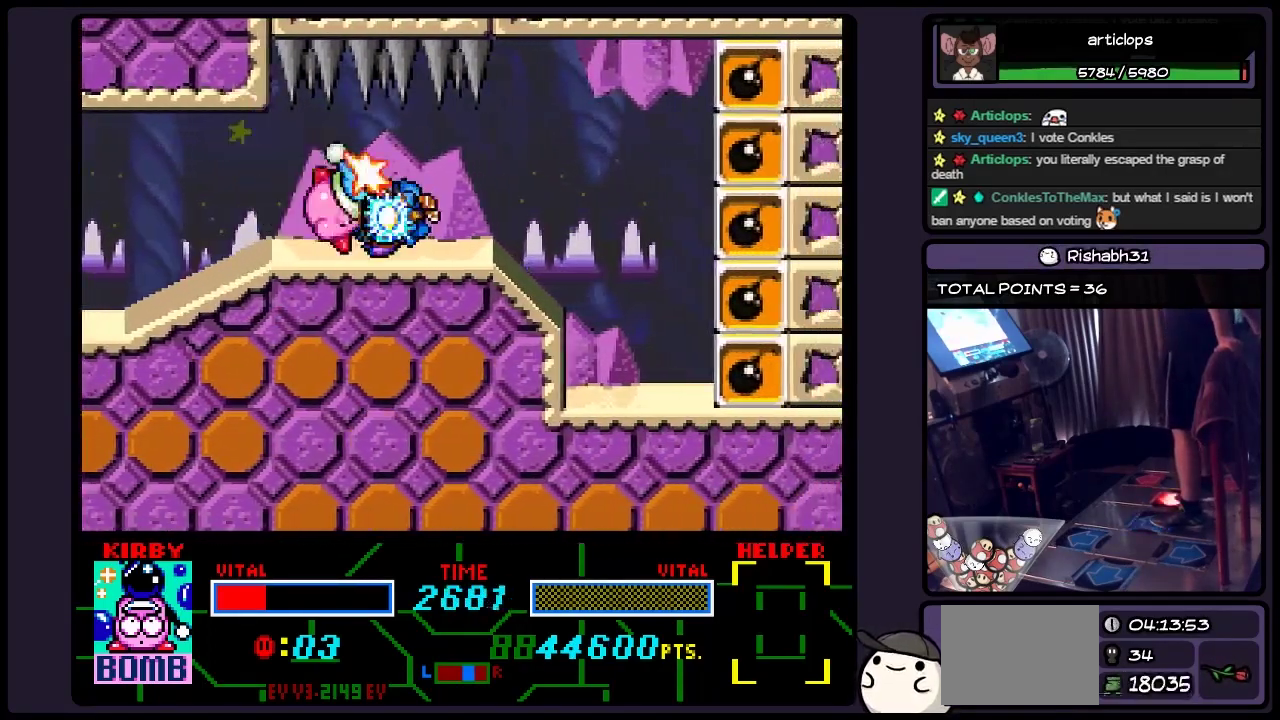
{"buttons": ["Y"], "events": [[150, "Y", "down"], [283, "DPAD_RIGHT", "up"]]}
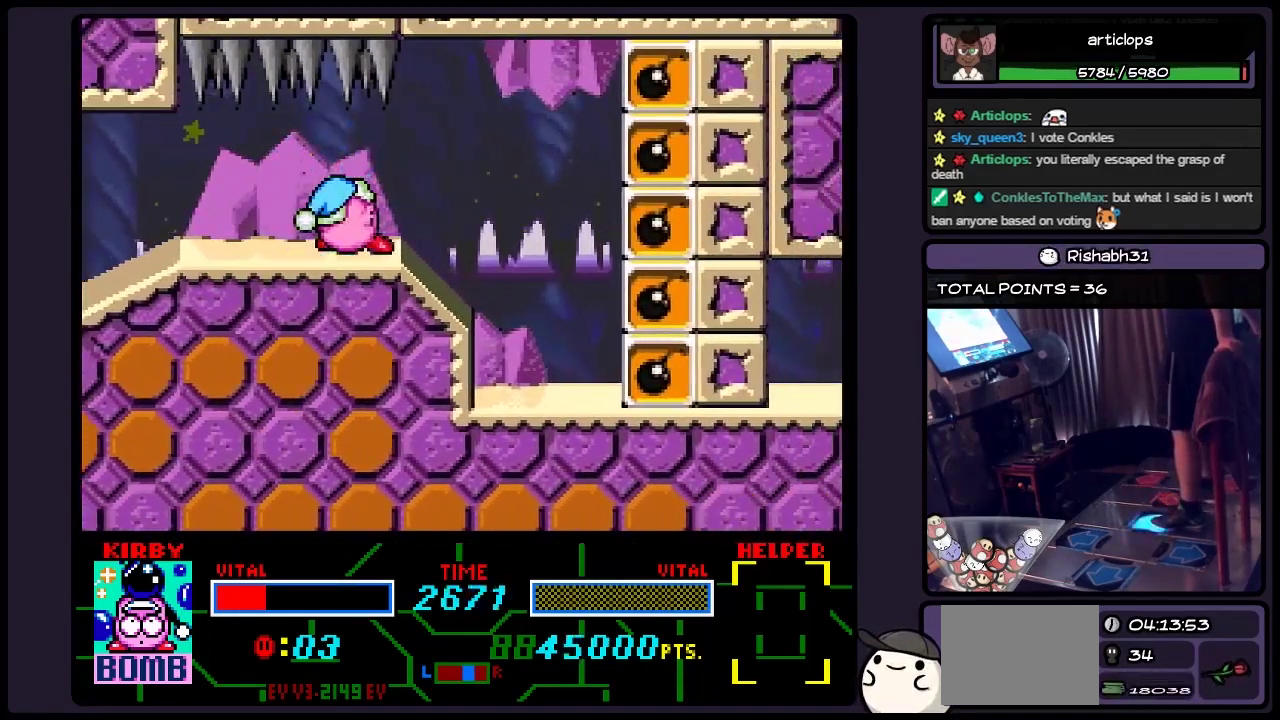
{"buttons": ["DPAD_RIGHT"], "events": [[150, "Y", "up"], [317, "DPAD_RIGHT", "down"]]}
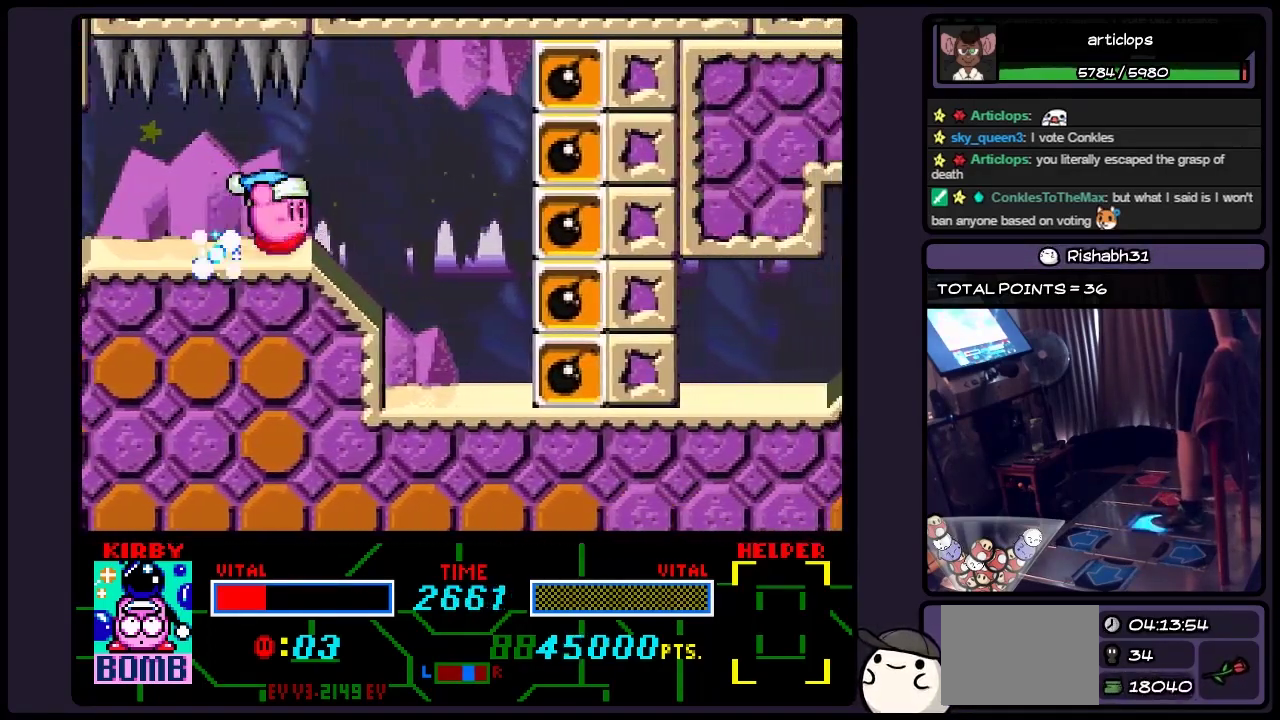
{"buttons": ["DPAD_RIGHT"], "events": [[200, "Y", "down"], [450, "Y", "up"]]}
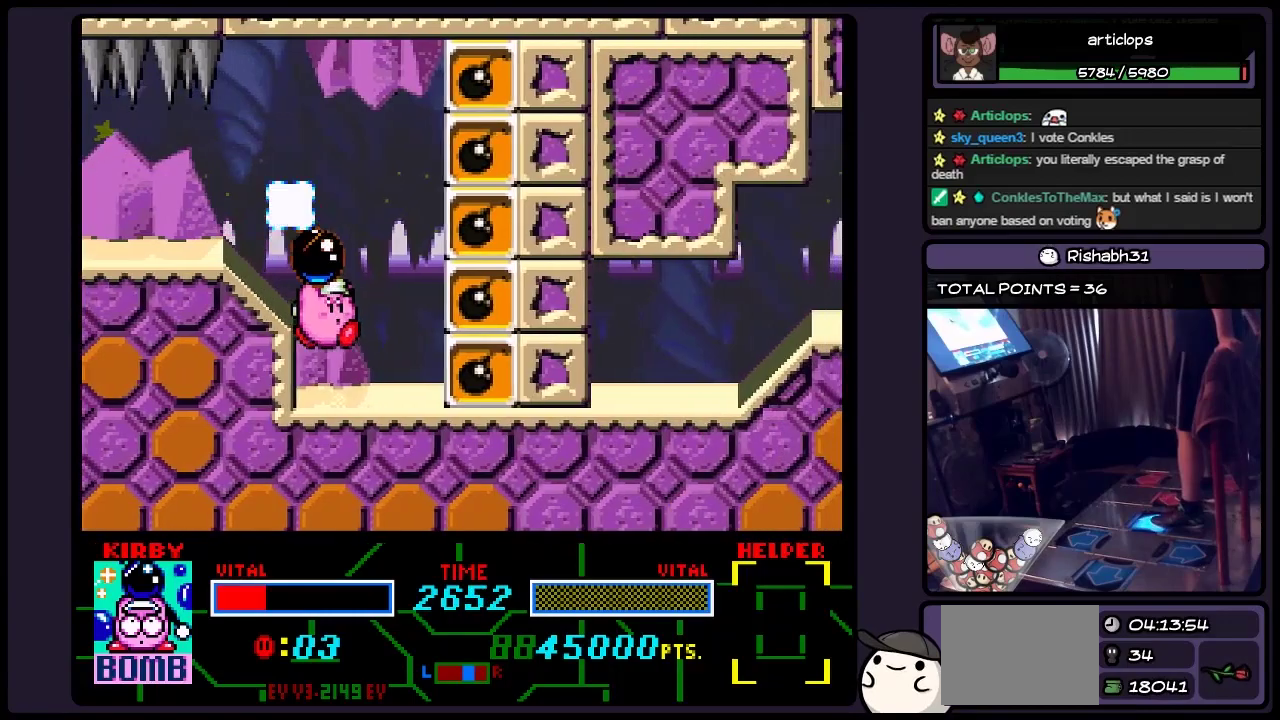
{"buttons": ["DPAD_RIGHT"], "events": [[117, "DPAD_RIGHT", "up"], [283, "DPAD_RIGHT", "down"]]}
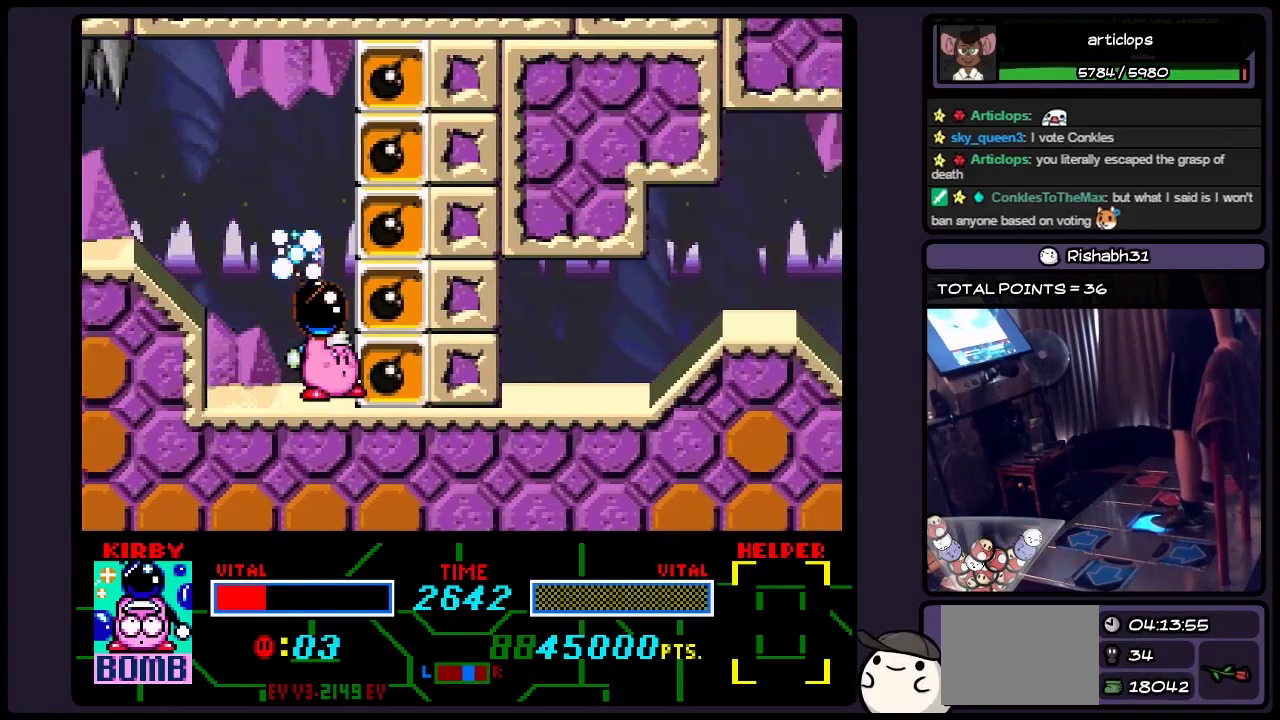
{"buttons": [], "events": [[67, "DPAD_RIGHT", "up"], [233, "Y", "down"], [450, "Y", "up"]]}
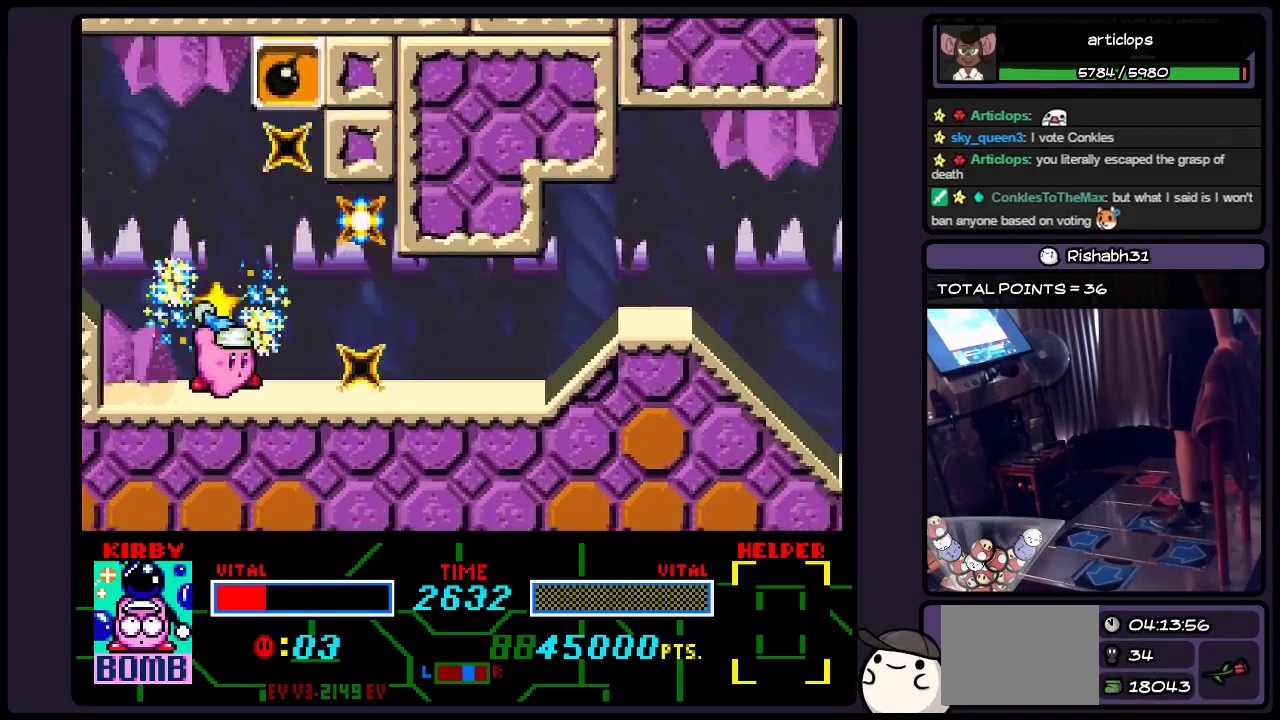
{"buttons": [], "events": [[233, "DPAD_RIGHT", "down"], [450, "DPAD_RIGHT", "up"]]}
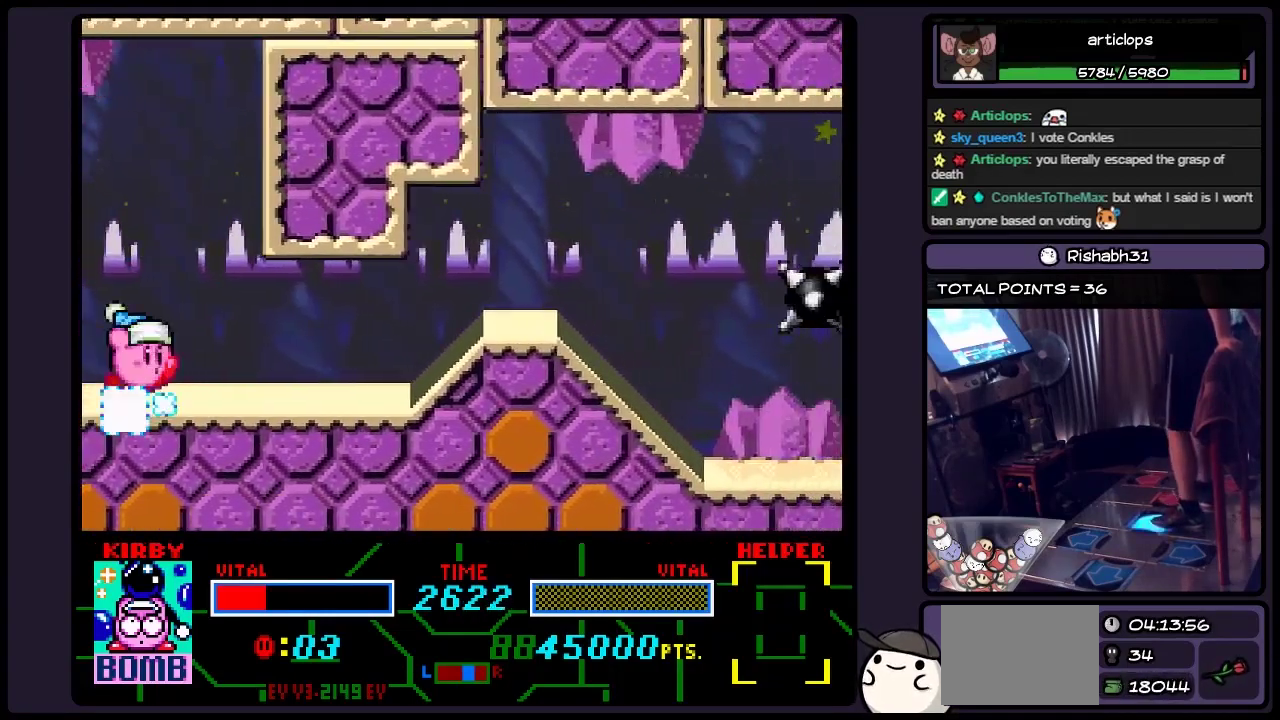
{"buttons": ["DPAD_RIGHT"], "events": [[117, "DPAD_RIGHT", "down"]]}
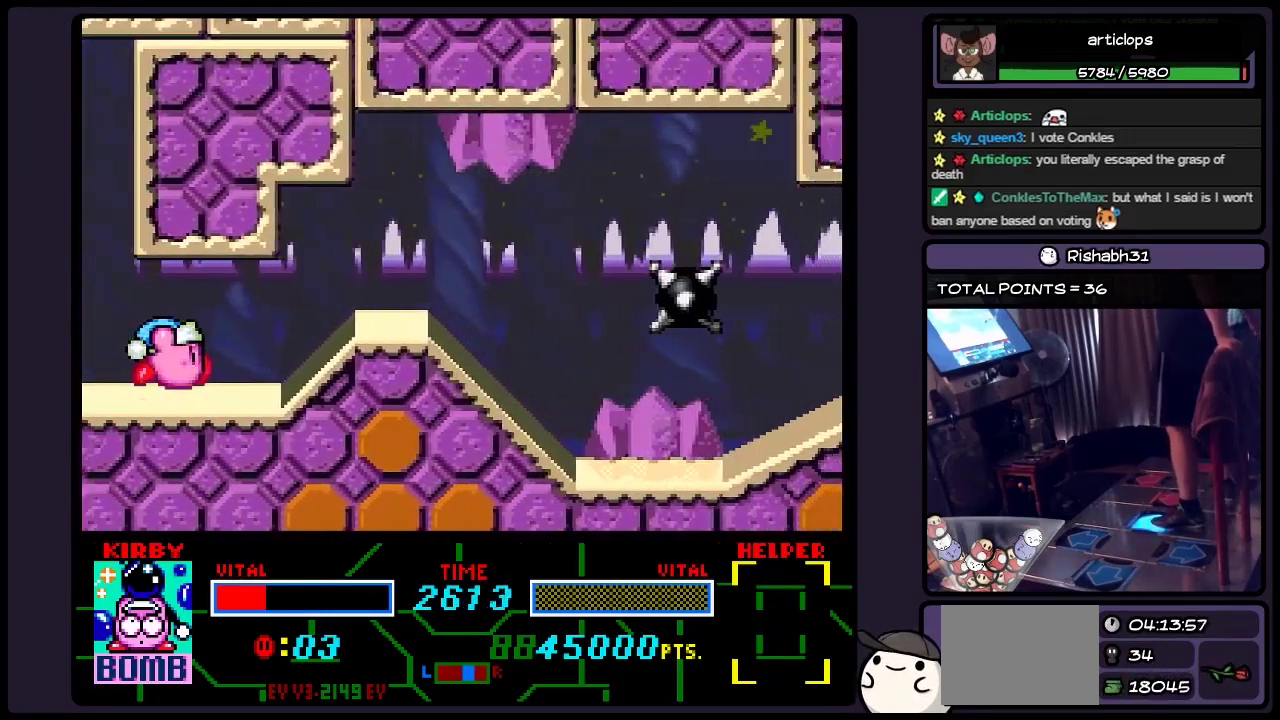
{"buttons": ["DPAD_RIGHT"], "events": []}
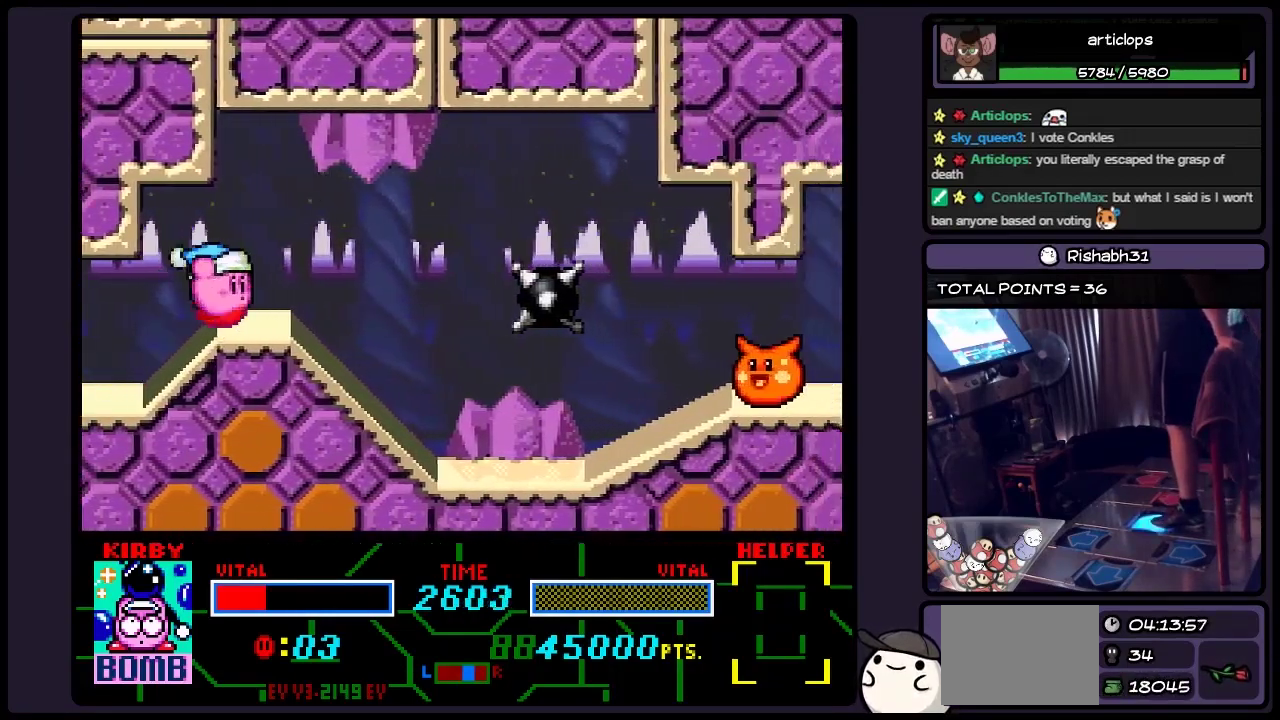
{"buttons": ["DPAD_RIGHT"], "events": []}
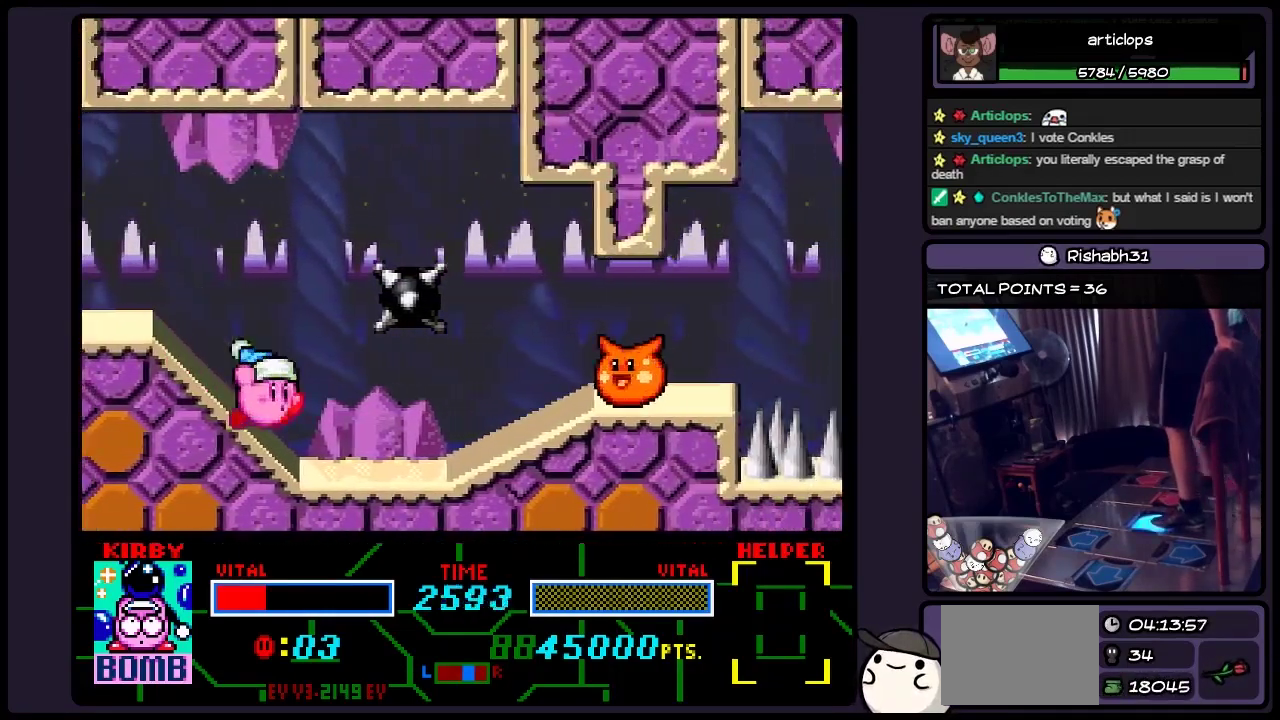
{"buttons": ["Y", "DPAD_RIGHT"], "events": [[117, "Y", "down"]]}
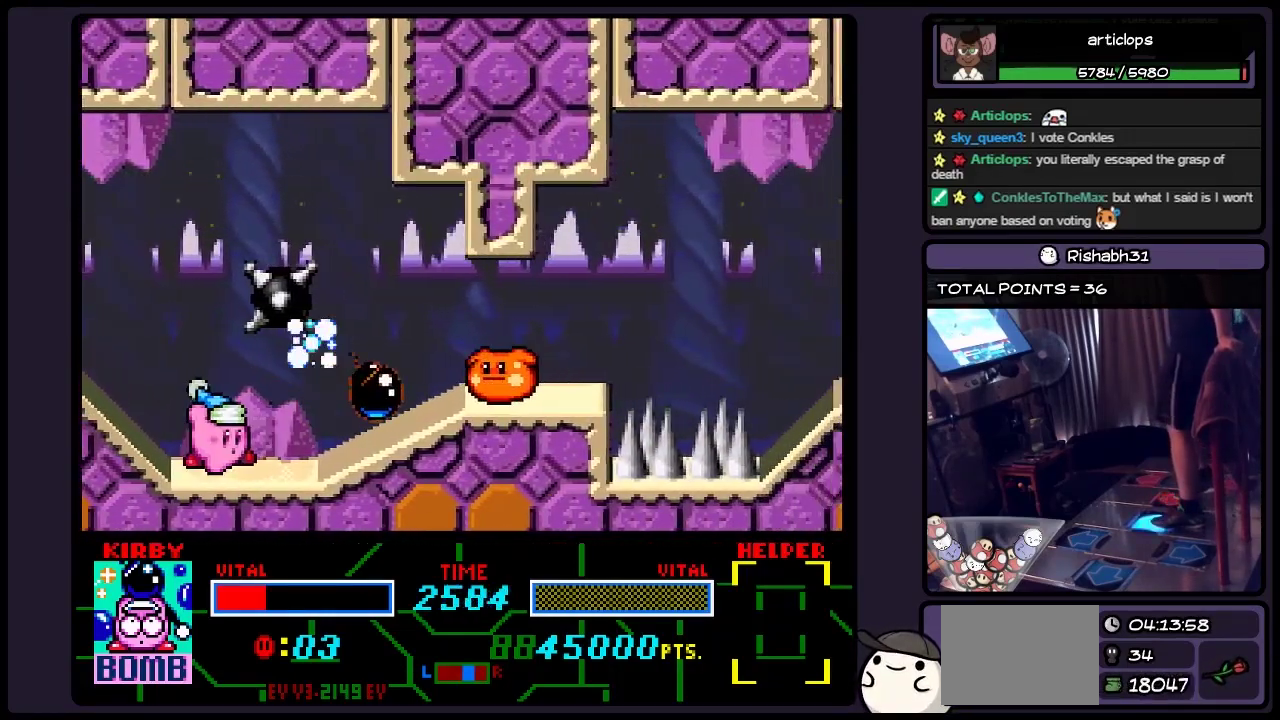
{"buttons": [], "events": [[283, "Y", "up"], [483, "DPAD_RIGHT", "up"]]}
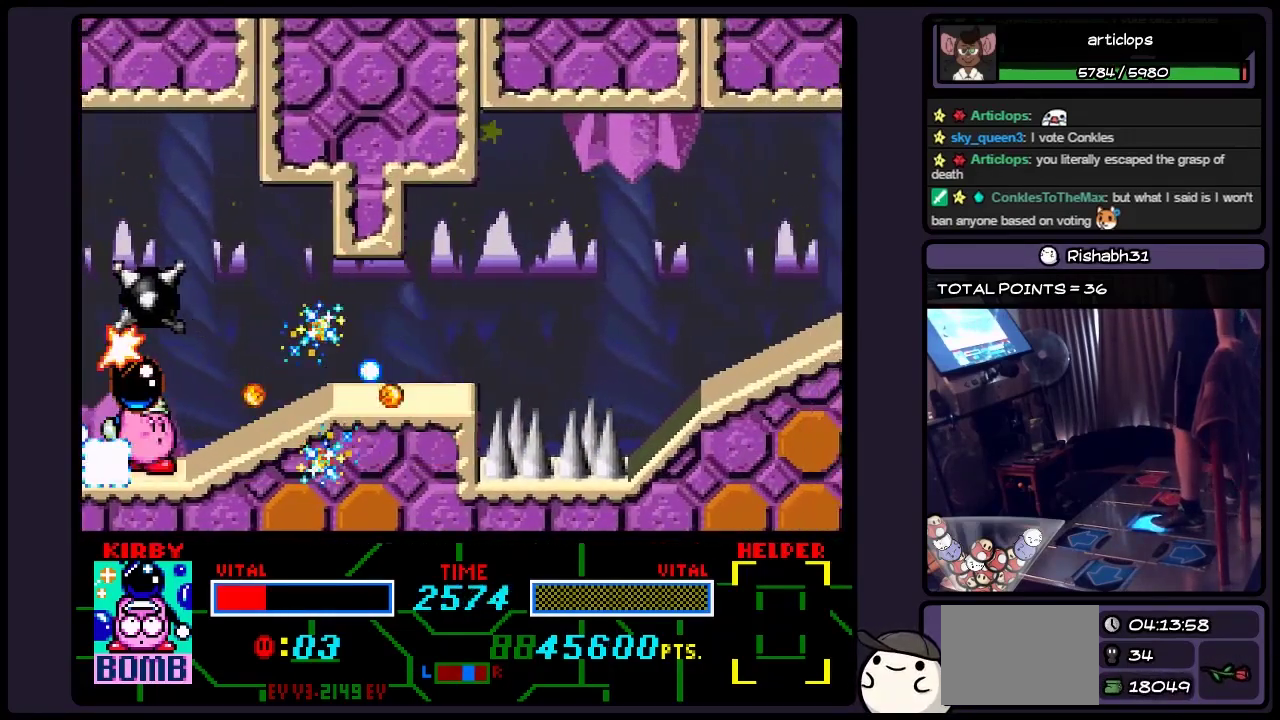
{"buttons": ["DPAD_RIGHT"], "events": [[33, "DPAD_RIGHT", "down"]]}
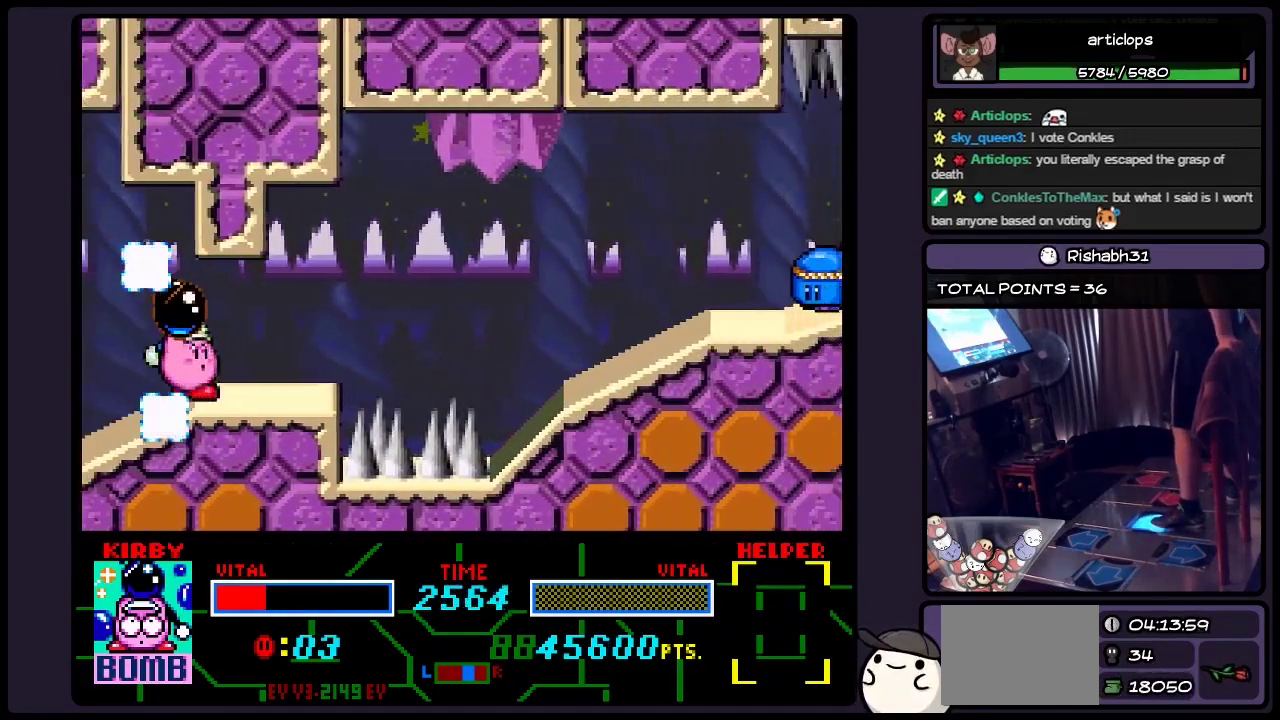
{"buttons": ["B", "DPAD_RIGHT"], "events": [[317, "B", "down"]]}
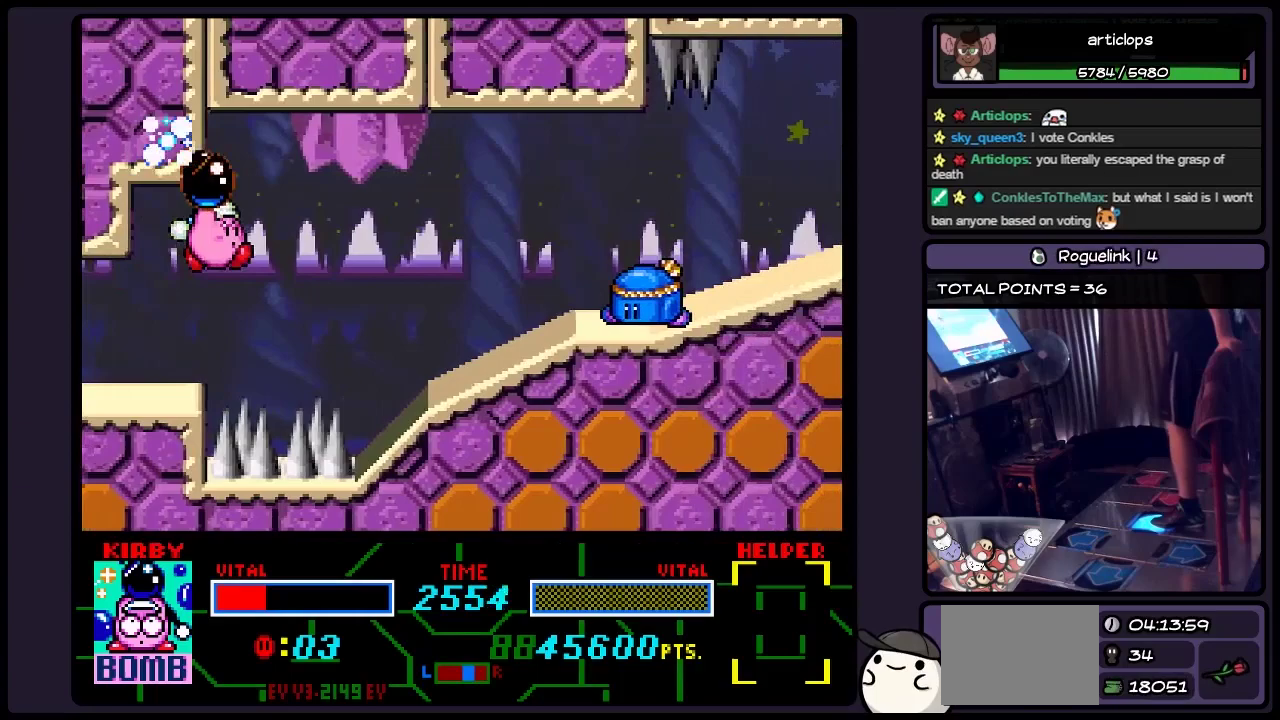
{"buttons": ["Y", "DPAD_RIGHT"], "events": [[150, "B", "up"], [367, "Y", "down"]]}
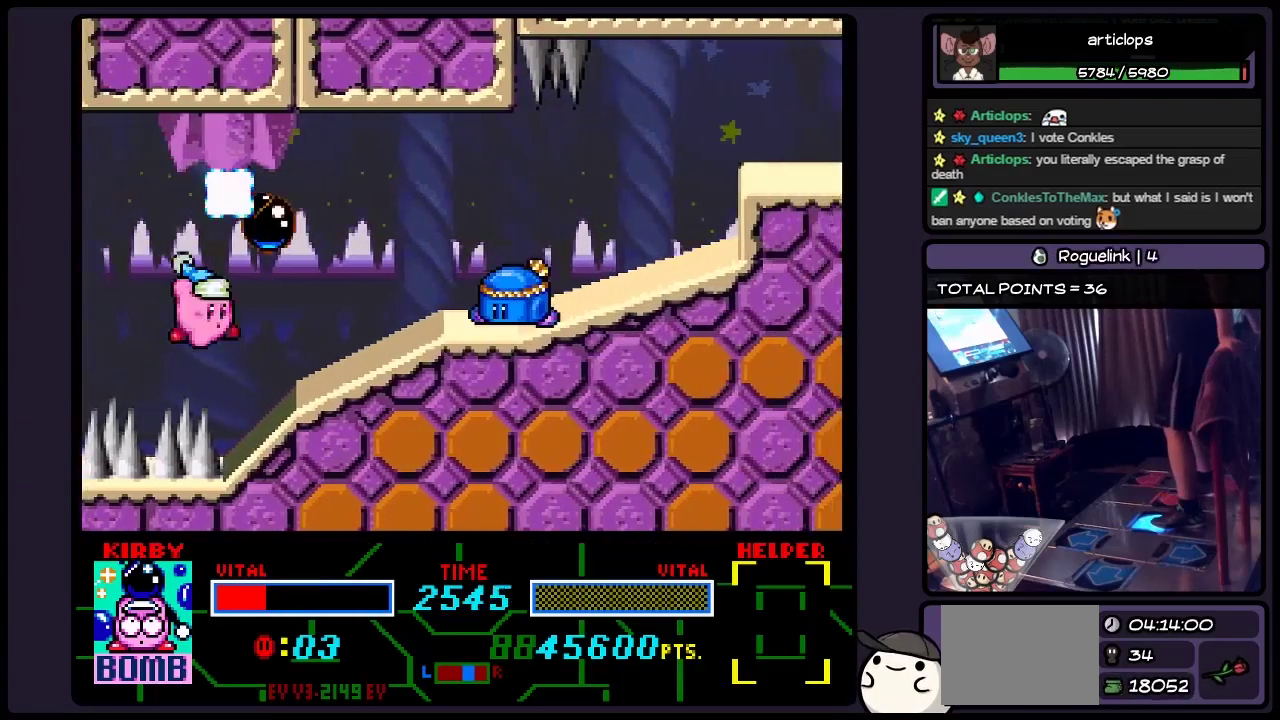
{"buttons": ["DPAD_RIGHT"], "events": [[117, "Y", "up"], [283, "DPAD_RIGHT", "up"], [483, "DPAD_RIGHT", "down"]]}
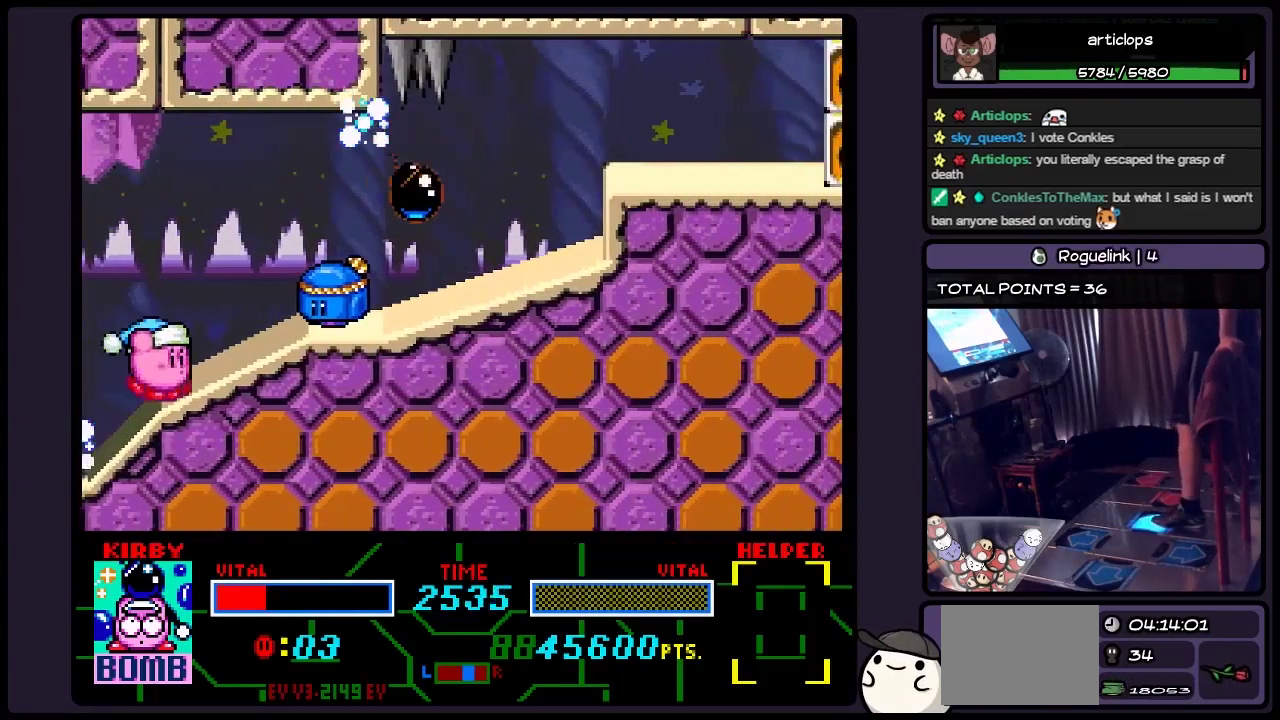
{"buttons": ["B", "DPAD_RIGHT"], "events": [[200, "B", "down"]]}
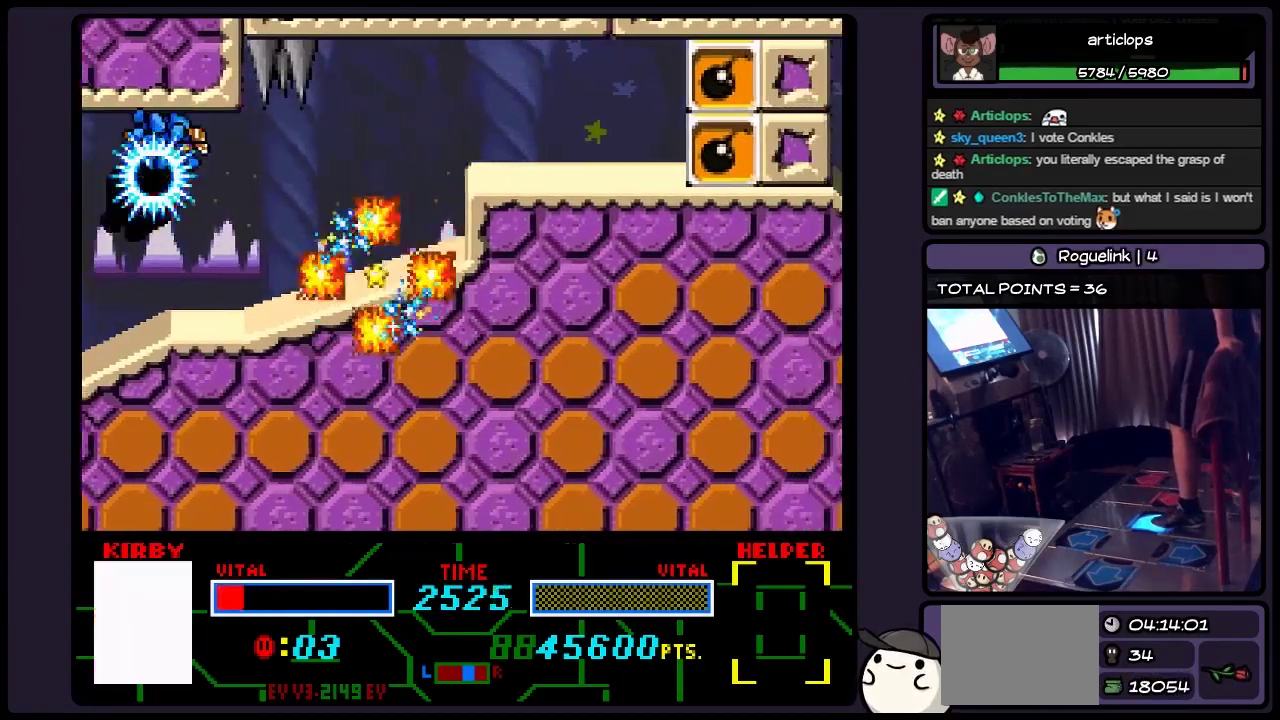
{"buttons": [], "events": [[33, "B", "up"], [400, "DPAD_RIGHT", "up"]]}
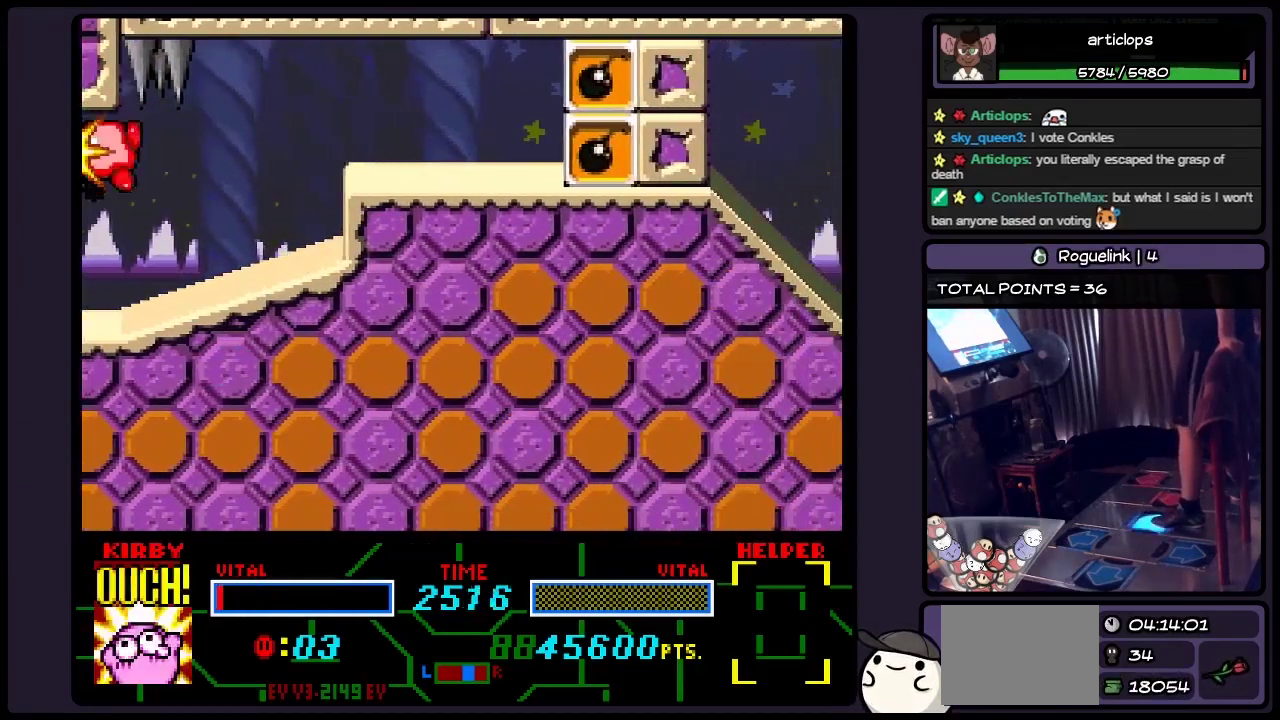
{"buttons": ["B", "DPAD_RIGHT"], "events": [[67, "DPAD_RIGHT", "down"], [483, "B", "down"]]}
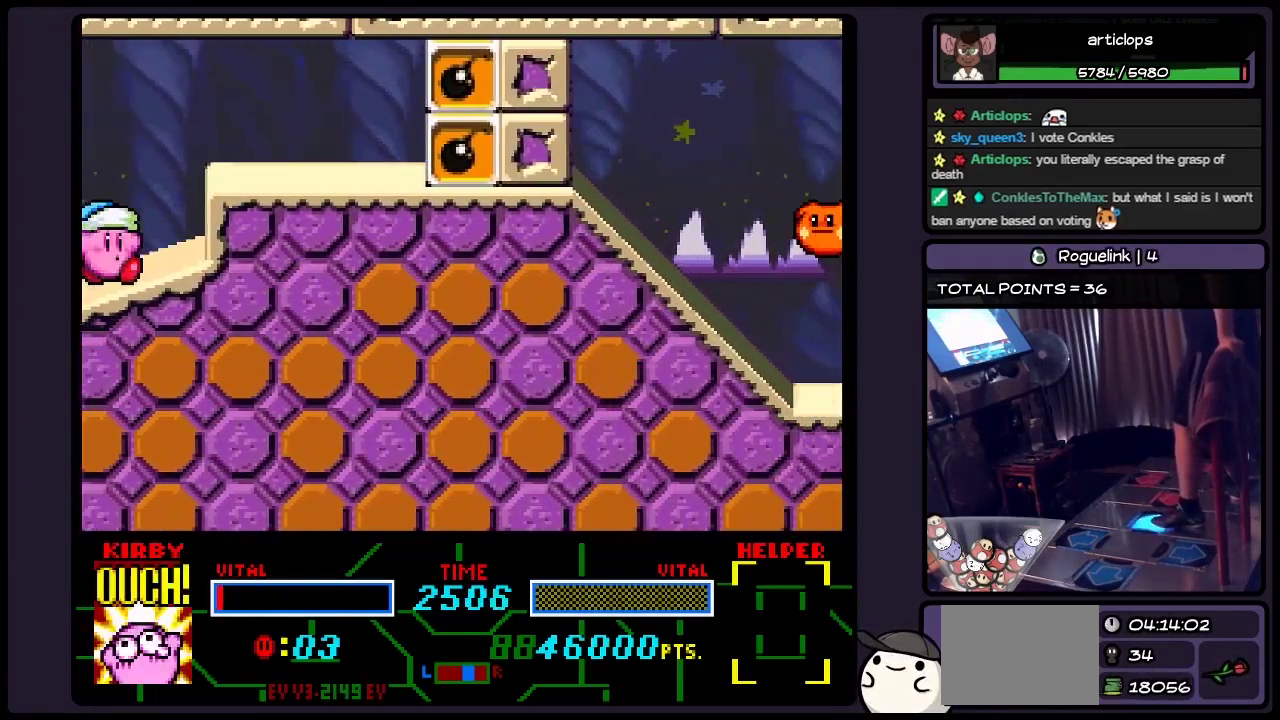
{"buttons": ["Y", "DPAD_RIGHT"], "events": [[233, "B", "up"], [450, "Y", "down"]]}
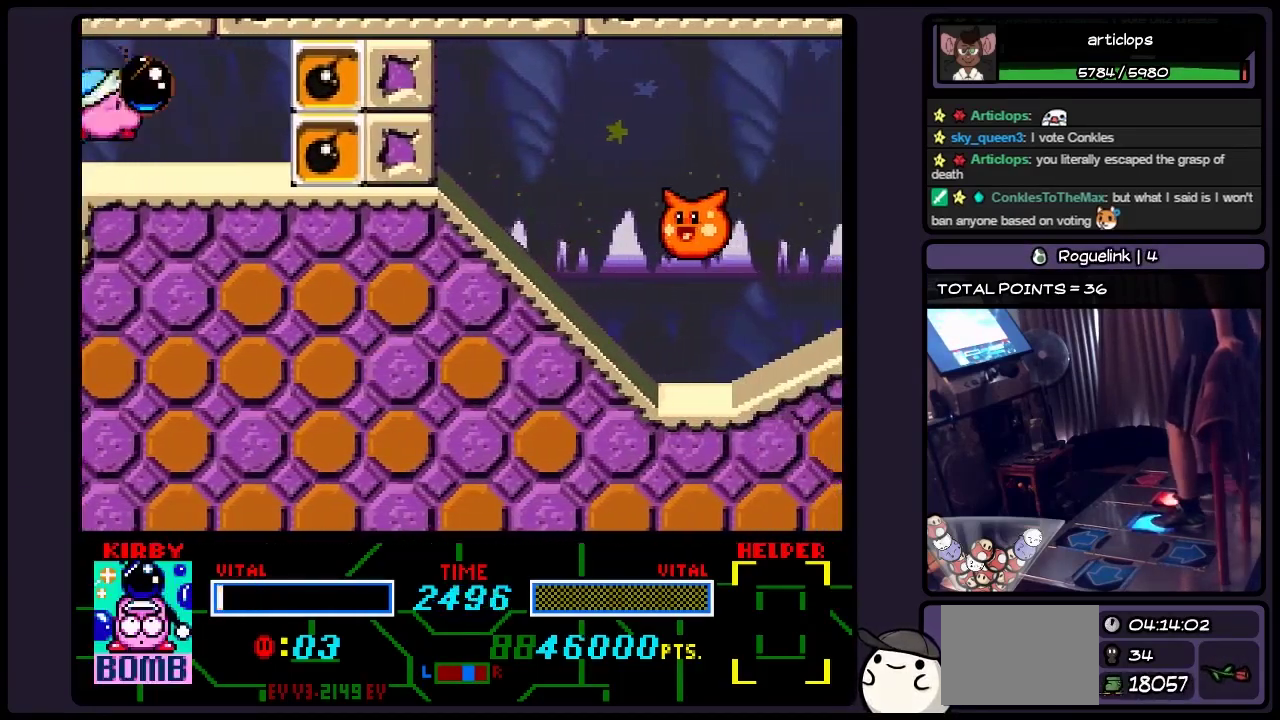
{"buttons": ["DPAD_RIGHT"], "events": [[400, "Y", "up"]]}
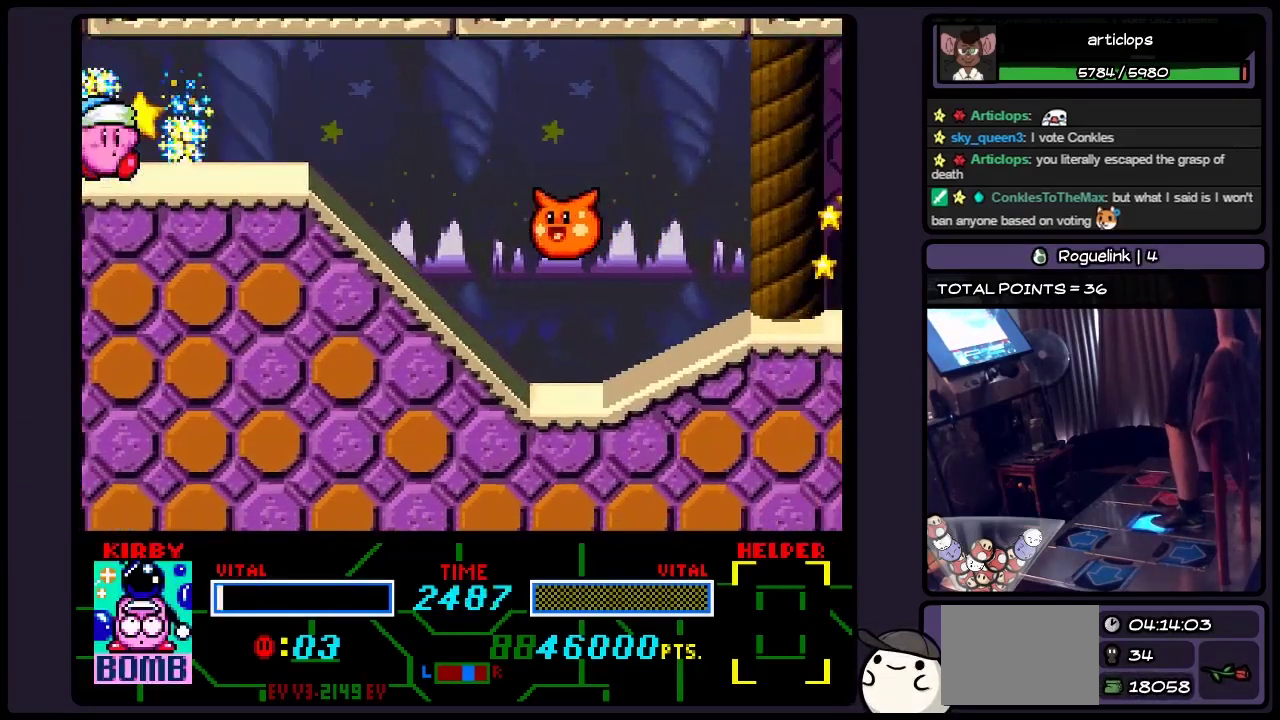
{"buttons": ["DPAD_RIGHT"], "events": [[67, "Y", "down"], [200, "Y", "up"], [233, "DPAD_RIGHT", "up"], [367, "DPAD_RIGHT", "down"]]}
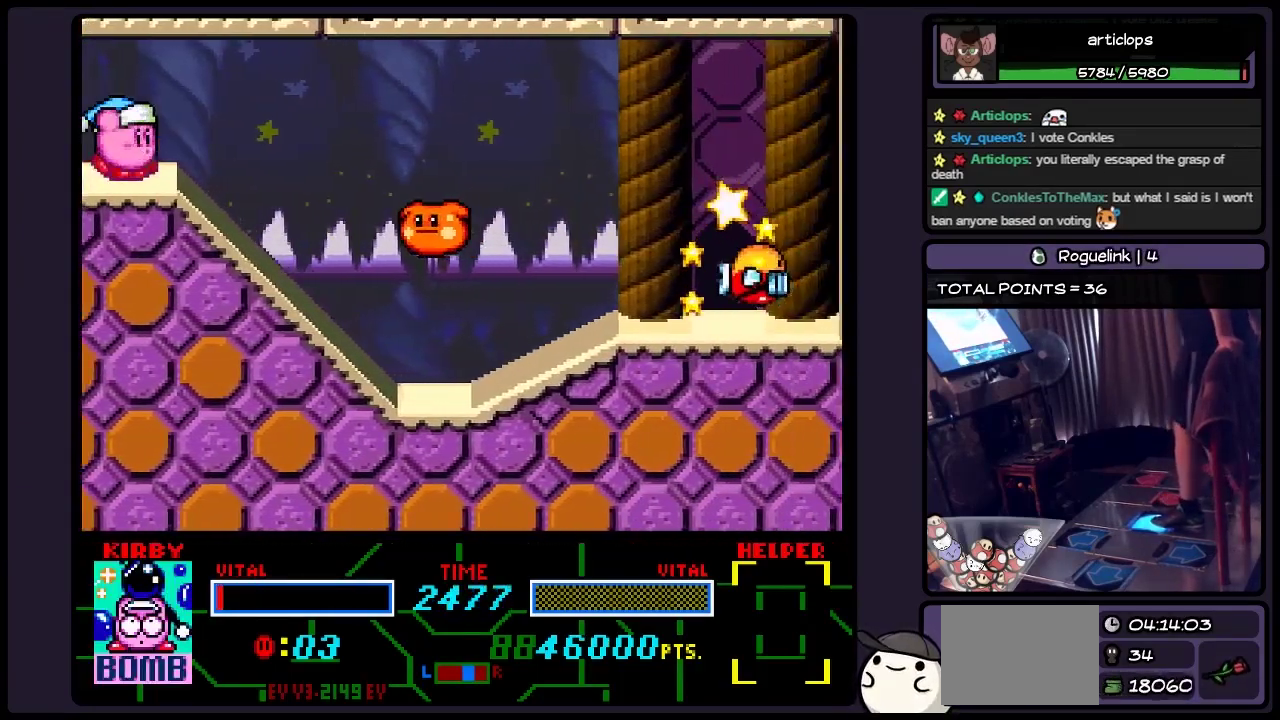
{"buttons": [], "events": [[367, "DPAD_RIGHT", "up"]]}